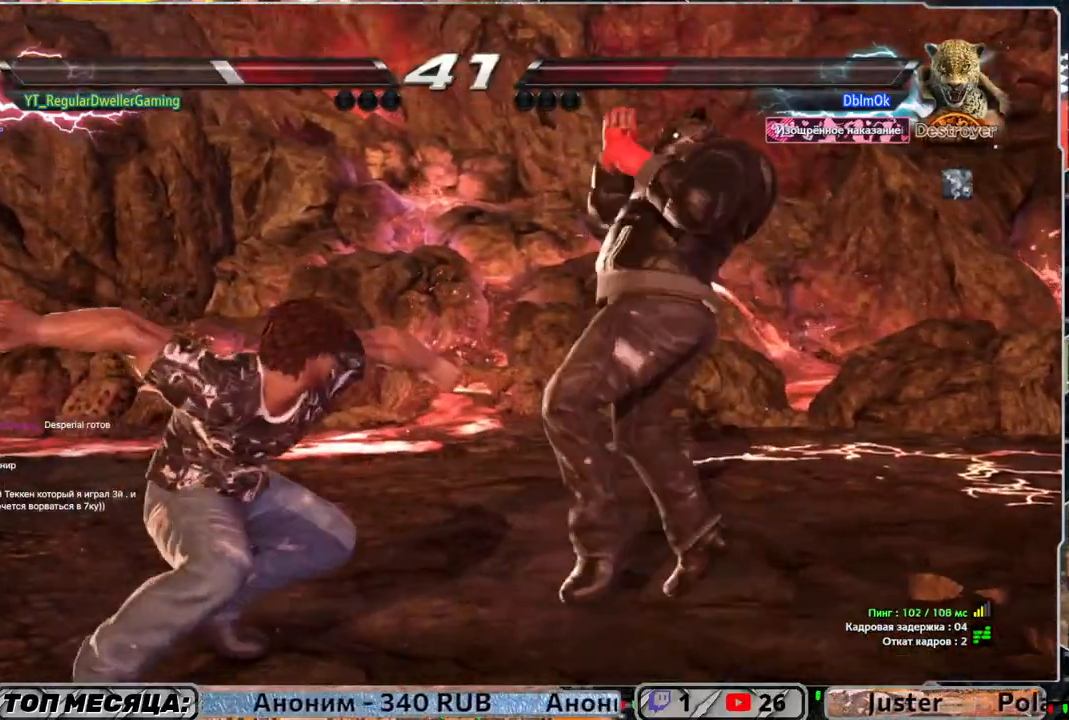
Gameplay with a controller (PlayStation layout); each line is a JSON object with the inputs held at the frame after it. "events" lists button and stick changes between this image and that frame as [ms after this image, input, new state], when the widget could be followed in between.
{"buttons": [], "left_stick": "center", "right_stick": "center", "events": []}
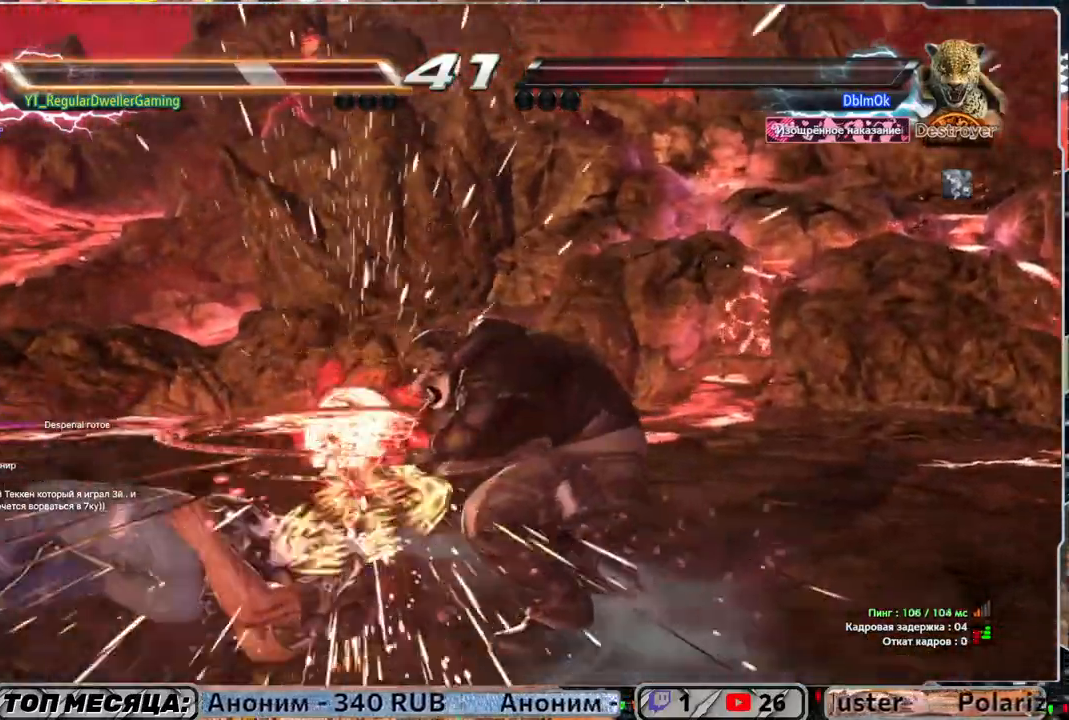
{"buttons": [], "left_stick": "center", "right_stick": "center", "events": []}
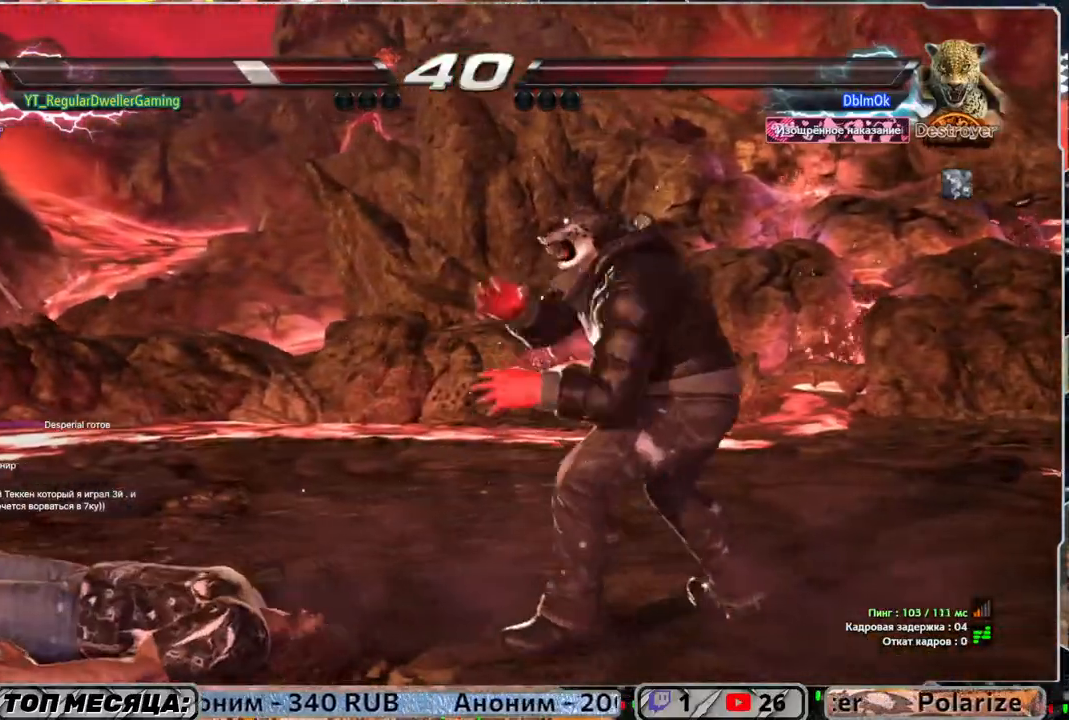
{"buttons": ["CIRCLE"], "left_stick": "center", "right_stick": "center", "events": [[417, "CIRCLE", "down"]]}
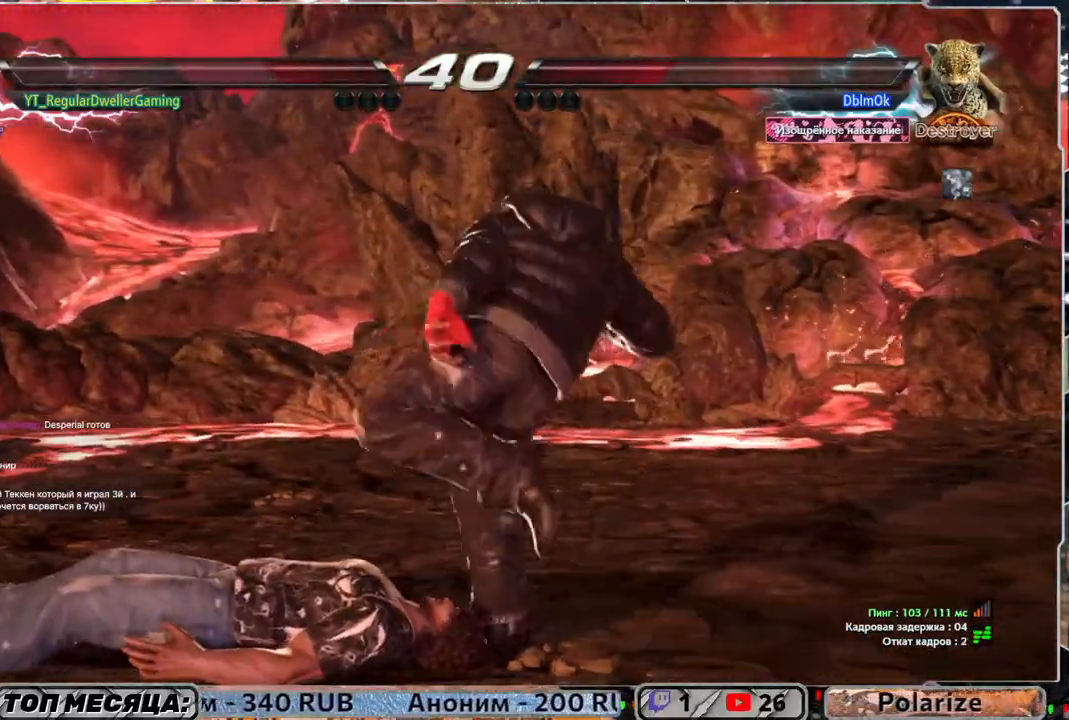
{"buttons": ["CIRCLE"], "left_stick": "center", "right_stick": "center", "events": [[17, "CIRCLE", "up"], [83, "CIRCLE", "down"], [150, "CIRCLE", "up"], [183, "CIRCLE", "down"], [300, "CIRCLE", "up"], [317, "CIRCLE", "down"]]}
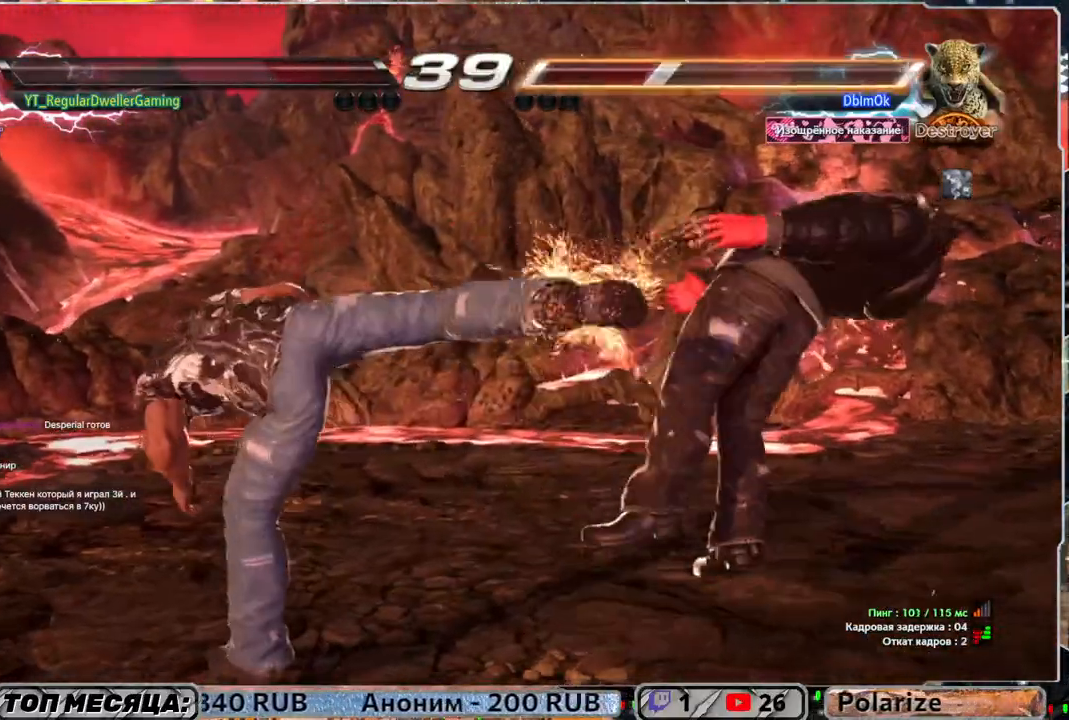
{"buttons": ["DPAD_RIGHT"], "left_stick": "center", "right_stick": "center", "events": [[17, "CIRCLE", "up"], [333, "DPAD_RIGHT", "down"], [400, "DPAD_RIGHT", "up"], [467, "DPAD_RIGHT", "down"]]}
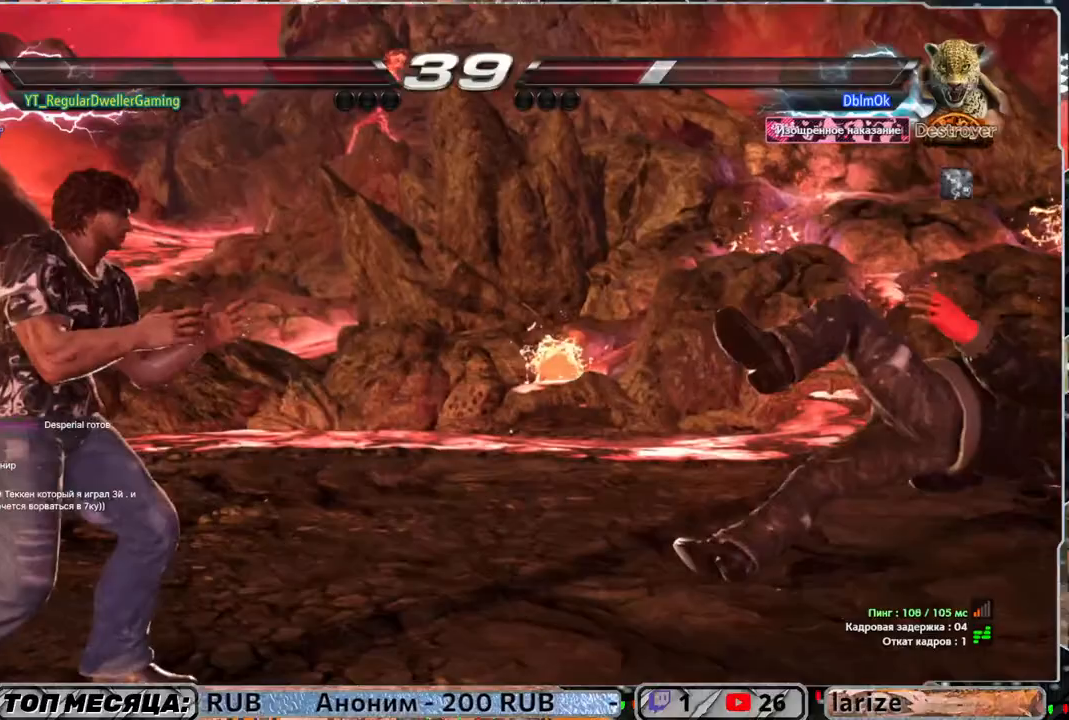
{"buttons": [], "left_stick": "center", "right_stick": "center", "events": [[33, "DPAD_RIGHT", "up"], [133, "DPAD_LEFT", "down"], [167, "DPAD_LEFT", "up"], [267, "DPAD_LEFT", "down"], [300, "DPAD_LEFT", "up"], [400, "R1", "down"], [483, "R1", "up"]]}
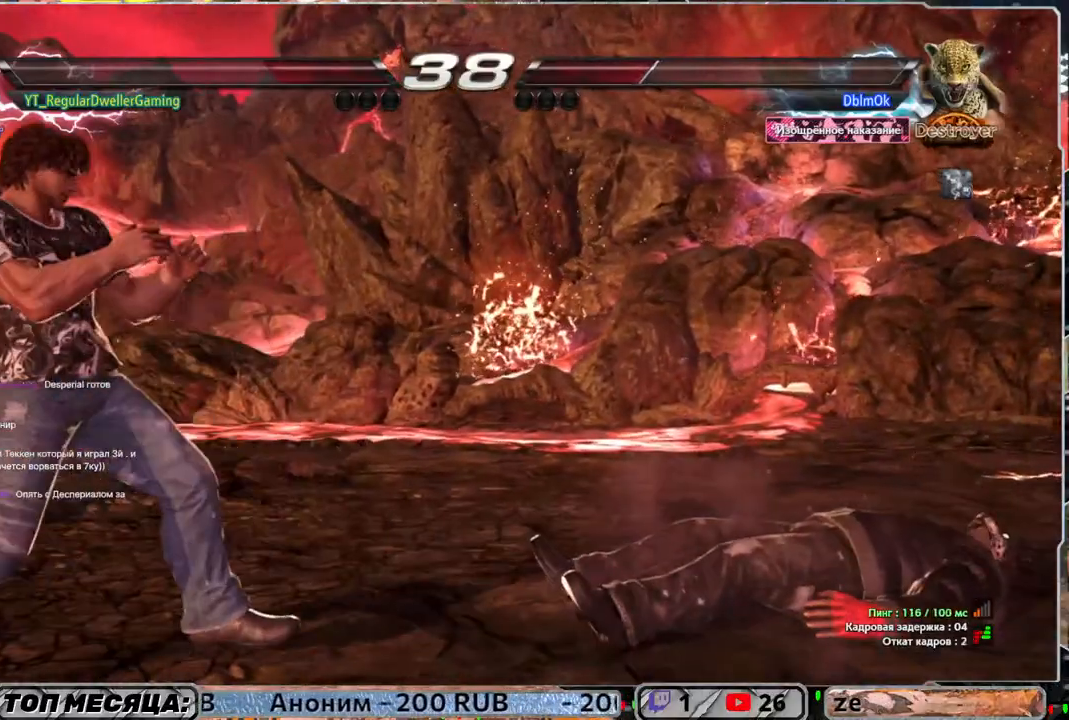
{"buttons": [], "left_stick": "center", "right_stick": "center", "events": []}
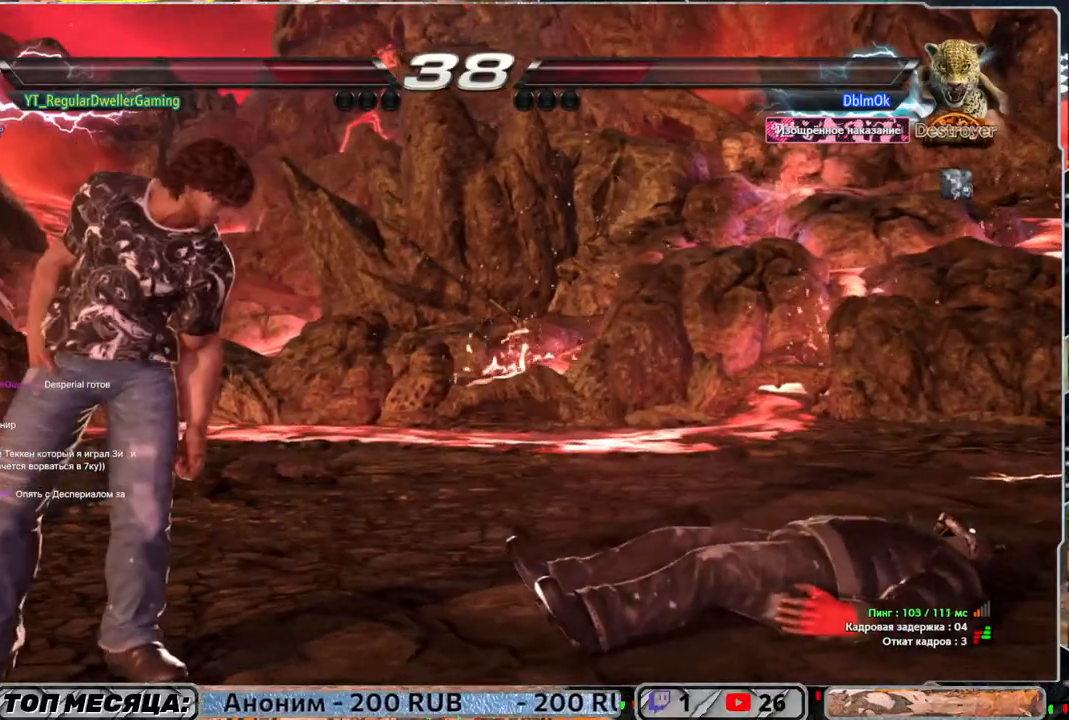
{"buttons": ["DPAD_DOWN"], "left_stick": "center", "right_stick": "center", "events": [[500, "DPAD_DOWN", "down"]]}
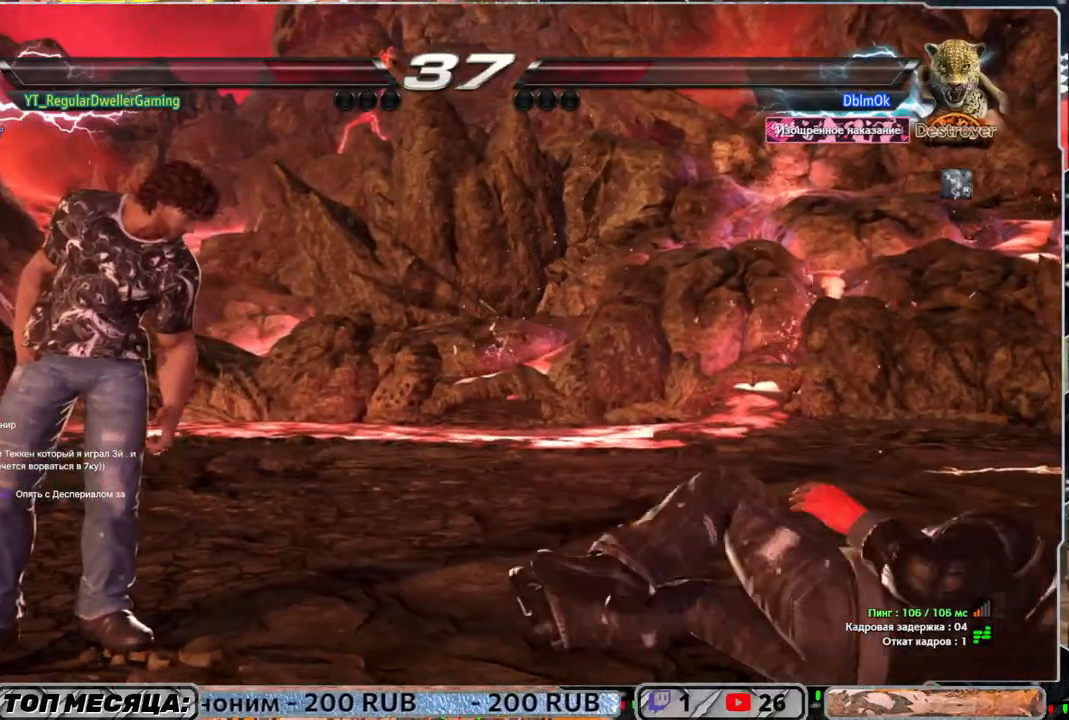
{"buttons": [], "left_stick": "center", "right_stick": "center", "events": [[67, "DPAD_DOWN", "up"], [300, "DPAD_LEFT", "down"], [400, "DPAD_LEFT", "up"]]}
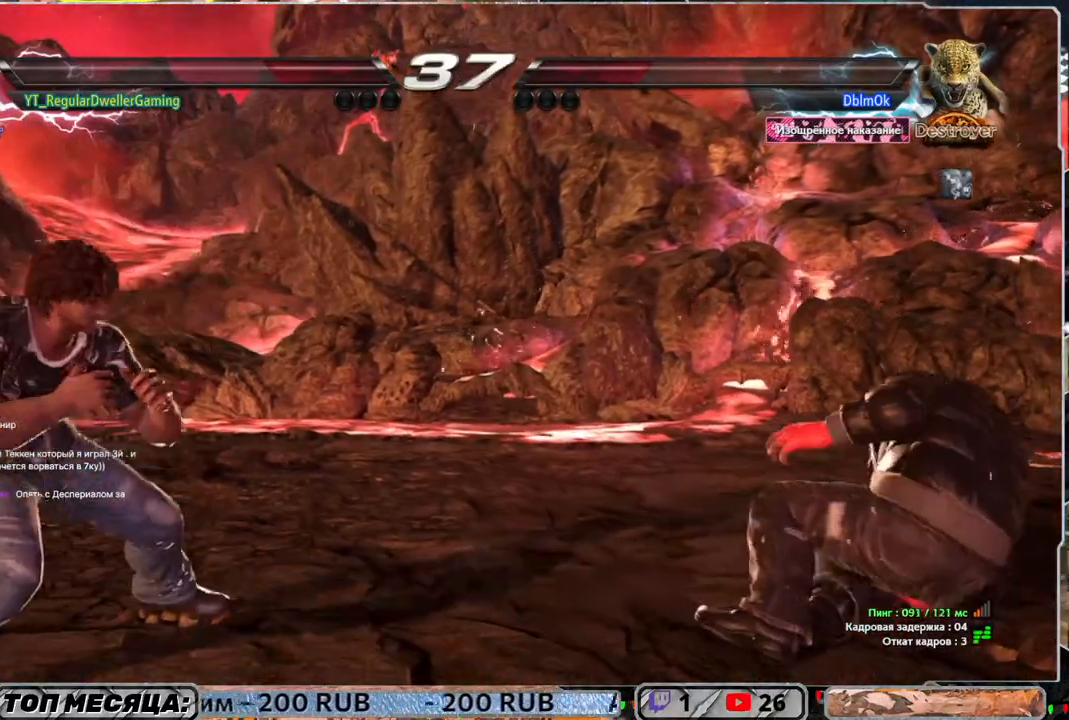
{"buttons": [], "left_stick": "center", "right_stick": "center", "events": [[50, "R1", "down"], [167, "R1", "up"]]}
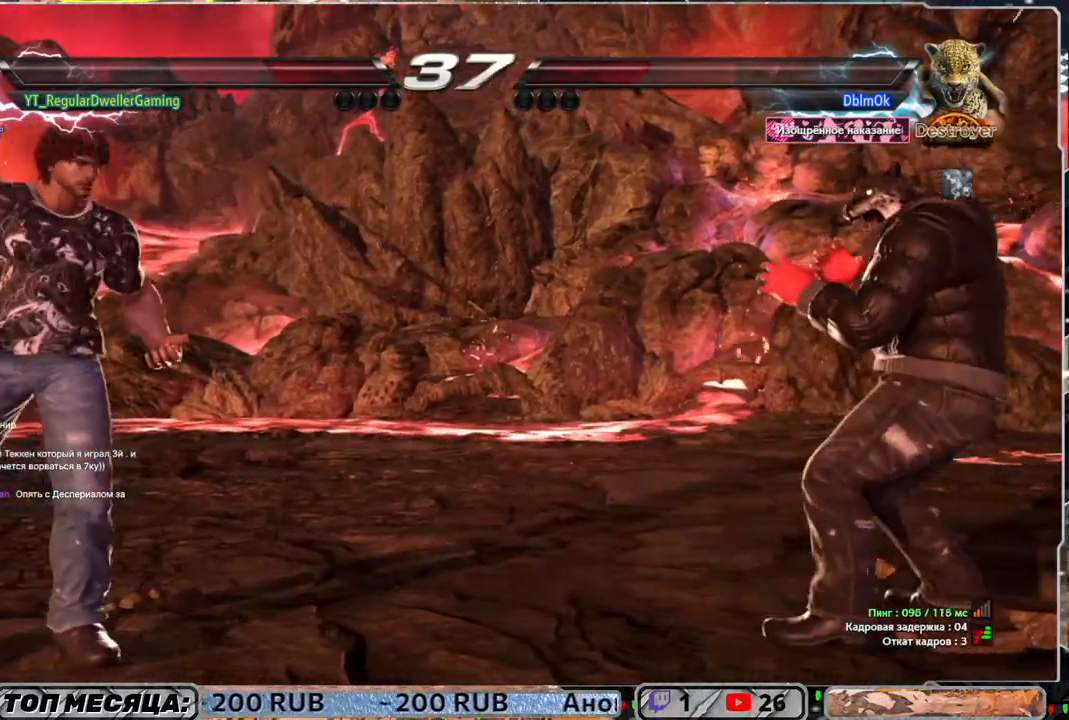
{"buttons": [], "left_stick": "center", "right_stick": "center", "events": [[133, "SQUARE", "down"], [183, "SQUARE", "up"]]}
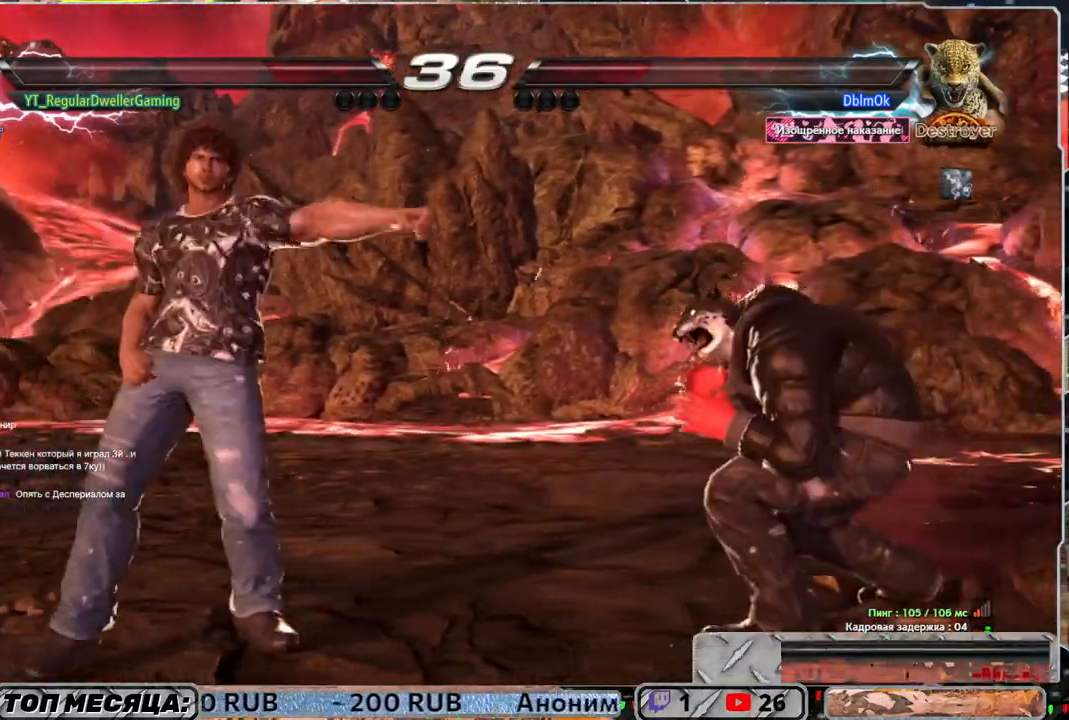
{"buttons": [], "left_stick": "center", "right_stick": "center", "events": [[33, "CIRCLE", "down"], [133, "CIRCLE", "up"]]}
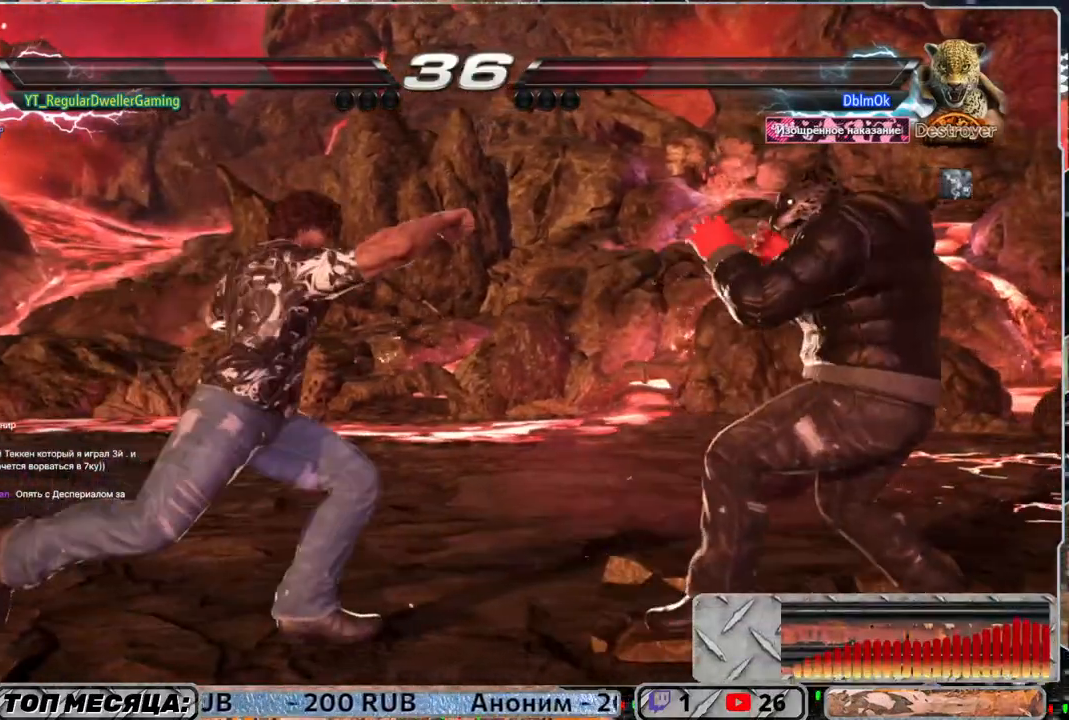
{"buttons": ["DPAD_LEFT"], "left_stick": "center", "right_stick": "center", "events": [[233, "DPAD_LEFT", "down"]]}
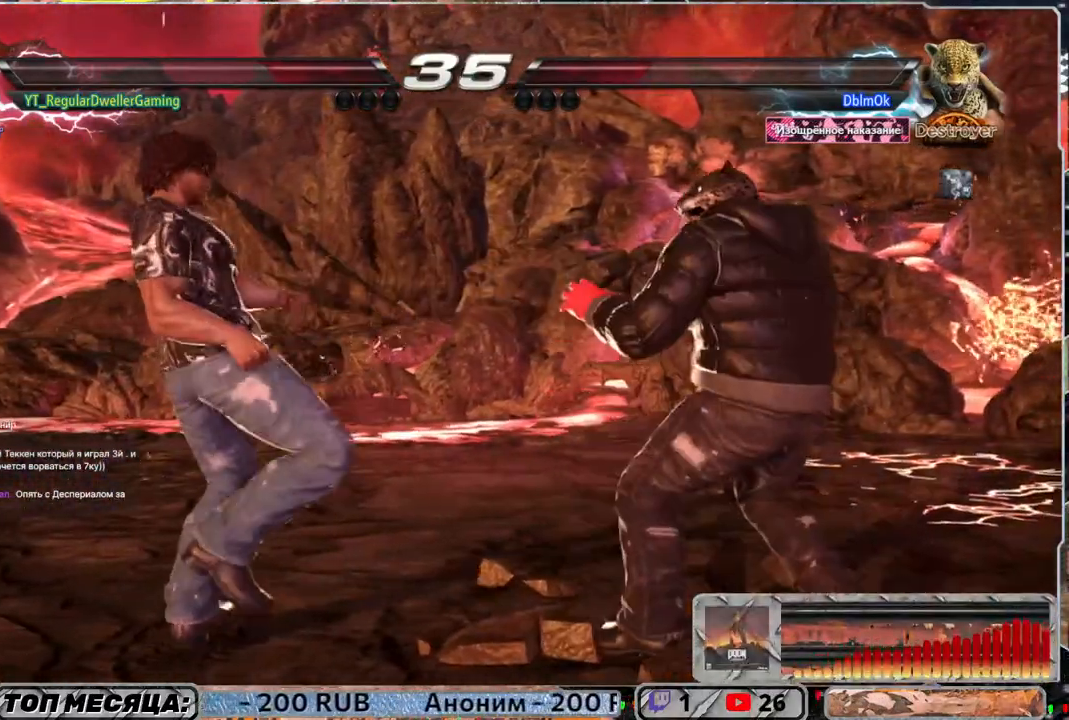
{"buttons": ["DPAD_LEFT"], "left_stick": "center", "right_stick": "center", "events": [[300, "DPAD_LEFT", "up"], [350, "DPAD_LEFT", "down"]]}
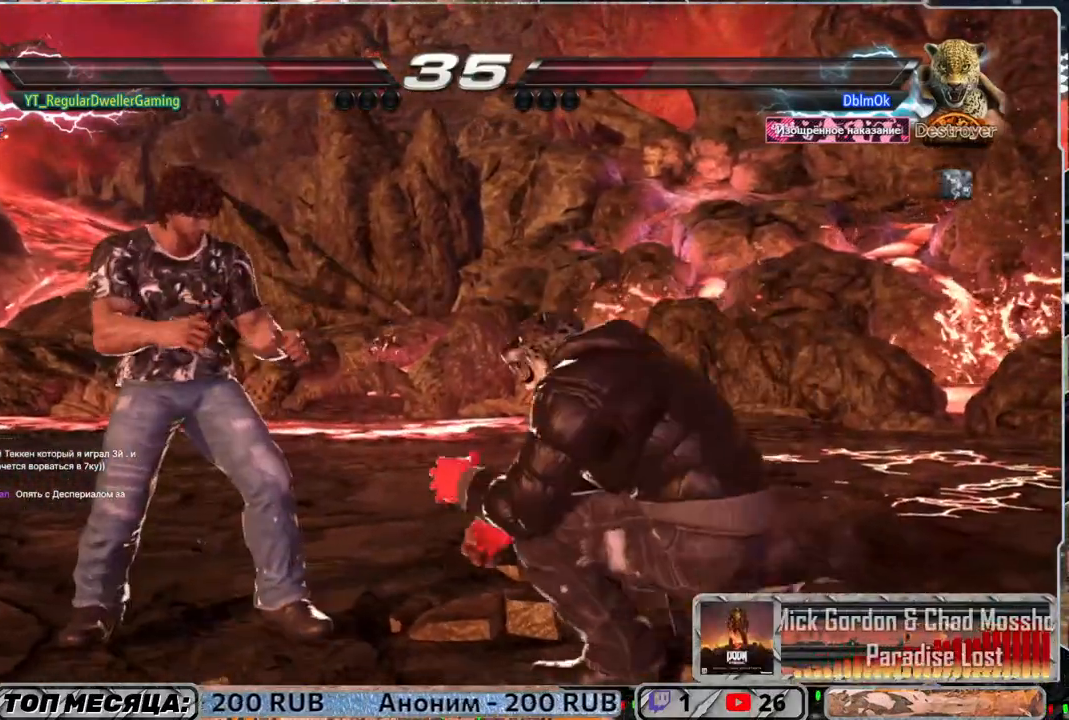
{"buttons": [], "left_stick": "center", "right_stick": "center", "events": [[167, "DPAD_LEFT", "up"]]}
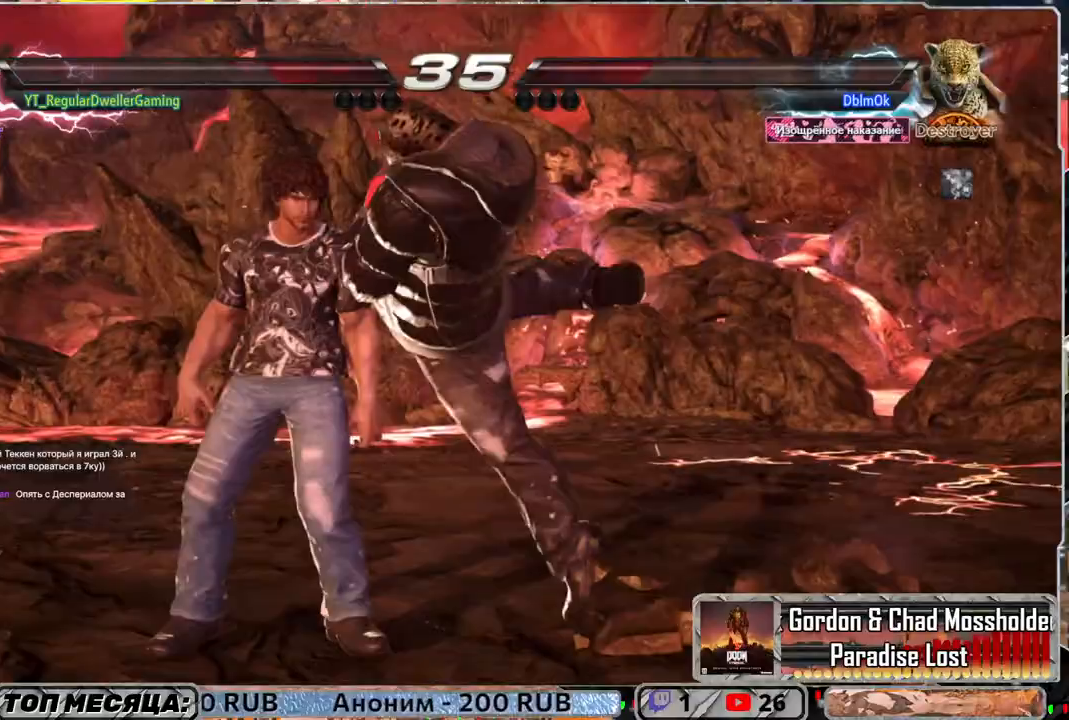
{"buttons": [], "left_stick": "center", "right_stick": "center", "events": [[100, "DPAD_LEFT", "down"], [417, "DPAD_LEFT", "up"]]}
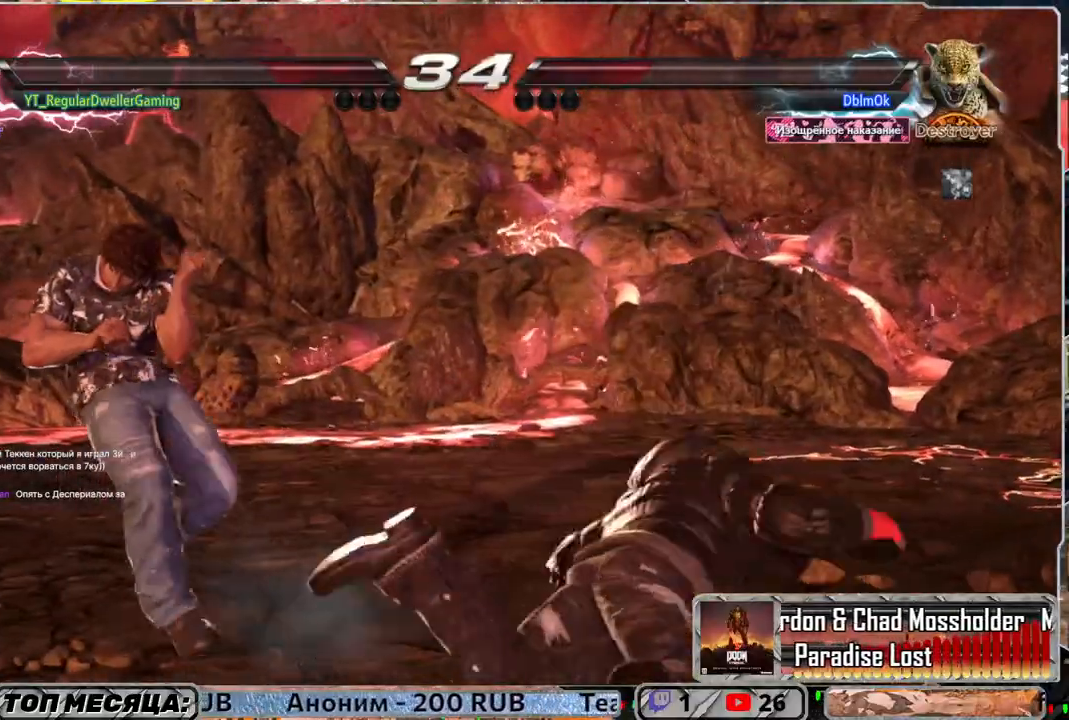
{"buttons": ["DPAD_LEFT"], "left_stick": "center", "right_stick": "center", "events": [[350, "DPAD_LEFT", "down"], [450, "DPAD_LEFT", "up"], [483, "DPAD_LEFT", "down"]]}
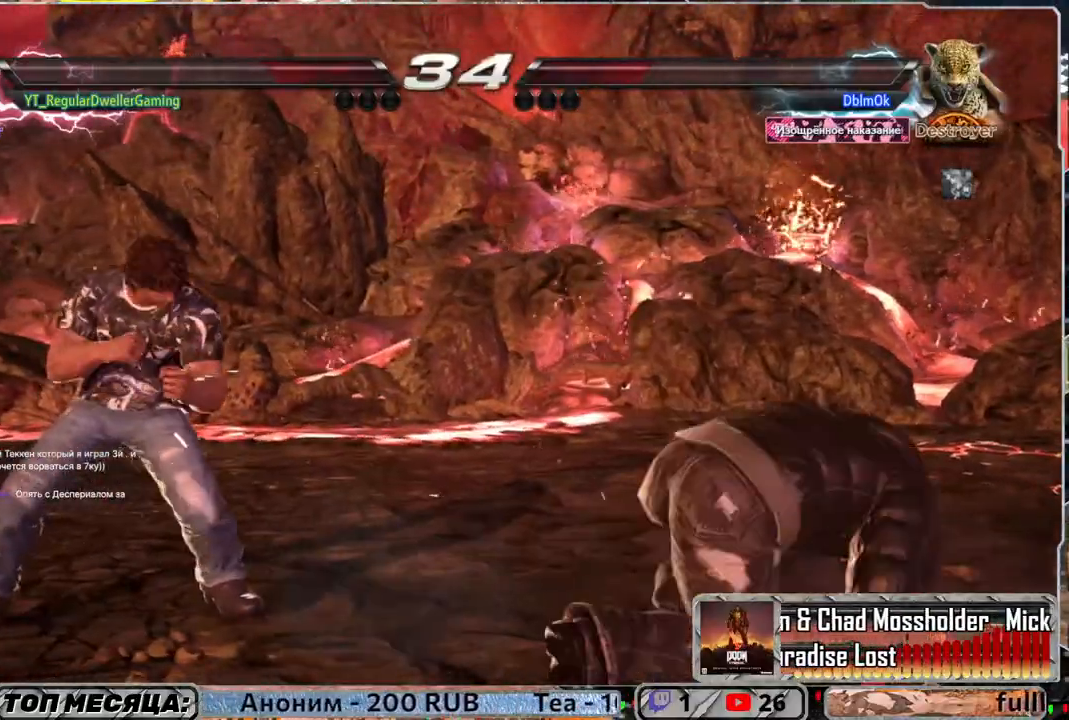
{"buttons": [], "left_stick": "center", "right_stick": "center", "events": [[167, "DPAD_LEFT", "up"], [183, "R1", "down"], [300, "DPAD_DOWN", "down"], [300, "R1", "up"], [317, "DPAD_RIGHT", "down"], [367, "TRIANGLE", "down"], [433, "DPAD_DOWN", "up"], [433, "DPAD_RIGHT", "up"], [467, "TRIANGLE", "up"]]}
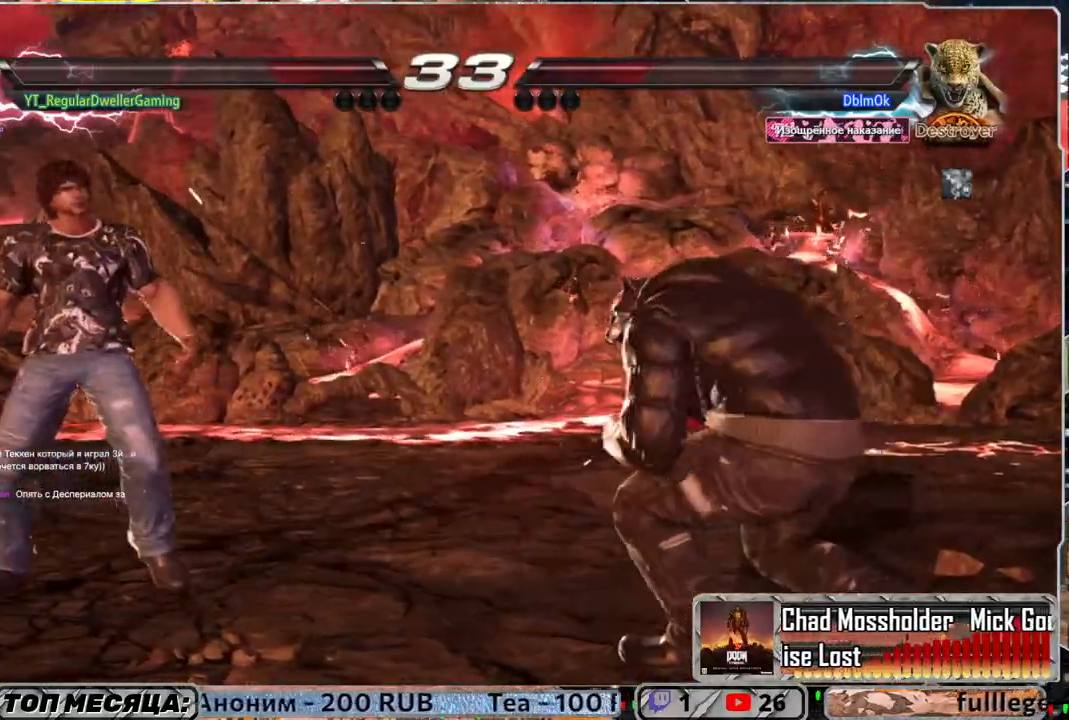
{"buttons": [], "left_stick": "center", "right_stick": "center", "events": []}
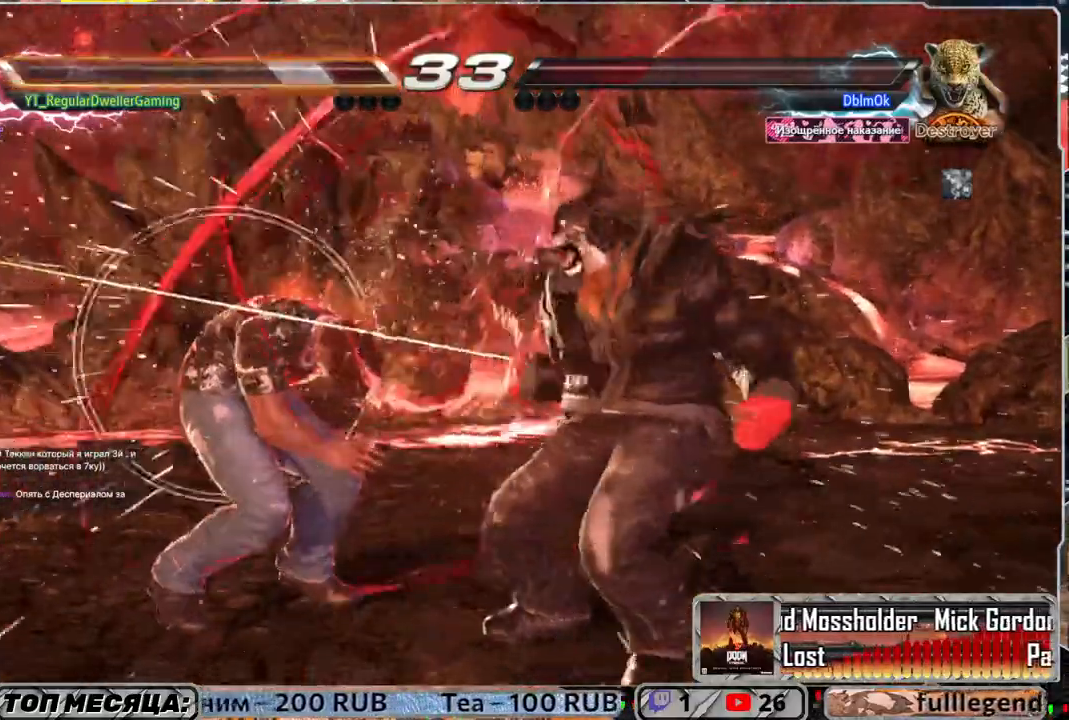
{"buttons": ["SQUARE", "DPAD_LEFT"], "left_stick": "center", "right_stick": "center", "events": [[67, "DPAD_LEFT", "down"], [150, "SQUARE", "down"], [267, "SQUARE", "up"], [333, "SQUARE", "down"], [400, "SQUARE", "up"], [467, "SQUARE", "down"]]}
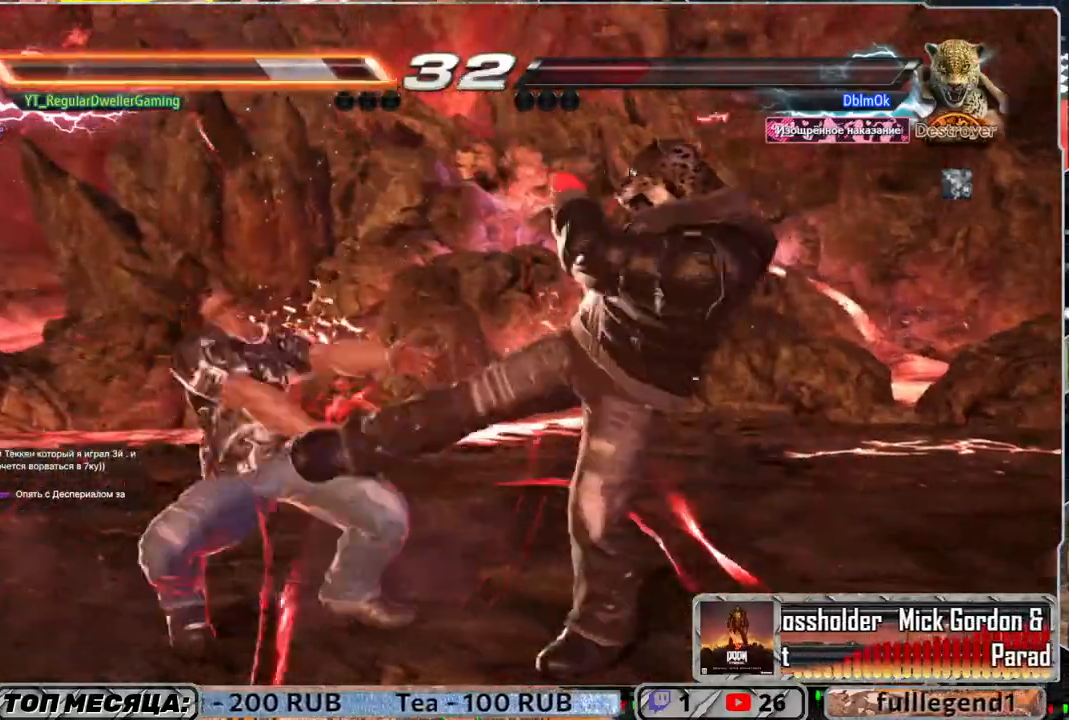
{"buttons": [], "left_stick": "center", "right_stick": "center", "events": [[33, "SQUARE", "up"], [100, "SQUARE", "down"], [167, "SQUARE", "up"], [217, "SQUARE", "down"], [300, "SQUARE", "up"], [367, "SQUARE", "down"], [417, "DPAD_LEFT", "up"], [450, "SQUARE", "up"]]}
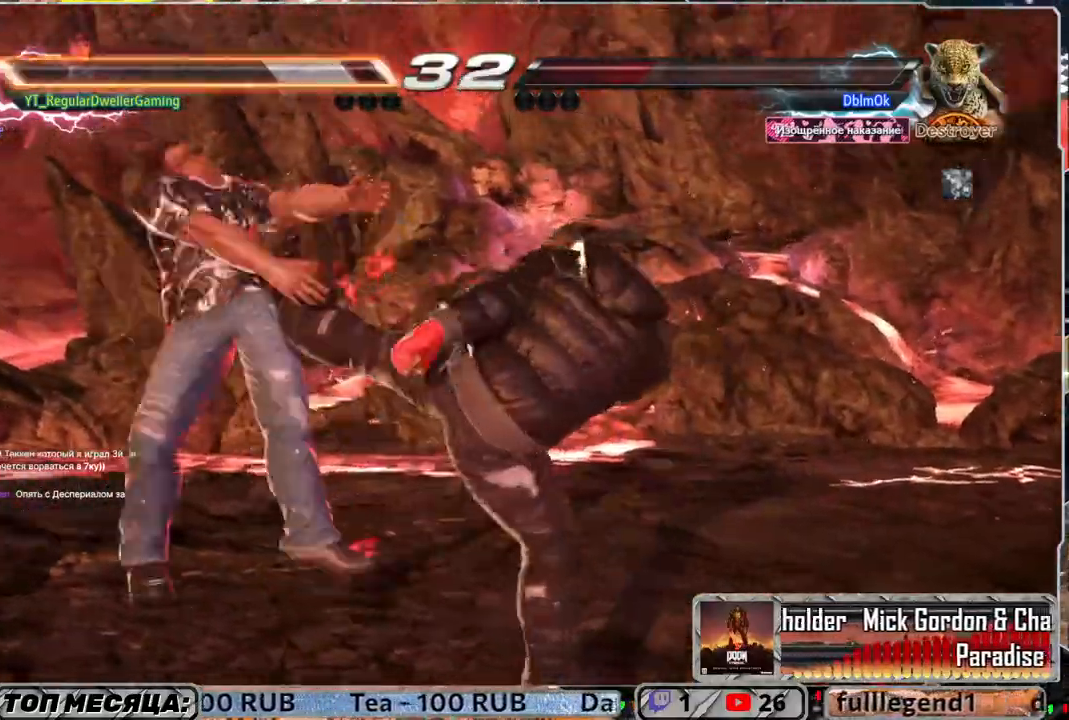
{"buttons": ["SQUARE", "DPAD_LEFT"], "left_stick": "center", "right_stick": "center", "events": [[33, "DPAD_LEFT", "down"], [33, "DPAD_UP", "down"], [33, "SQUARE", "down"], [100, "SQUARE", "up"], [167, "SQUARE", "down"], [183, "DPAD_UP", "up"], [217, "DPAD_LEFT", "up"], [283, "SQUARE", "up"], [300, "DPAD_LEFT", "down"], [317, "SQUARE", "down"], [400, "SQUARE", "up"], [467, "SQUARE", "down"]]}
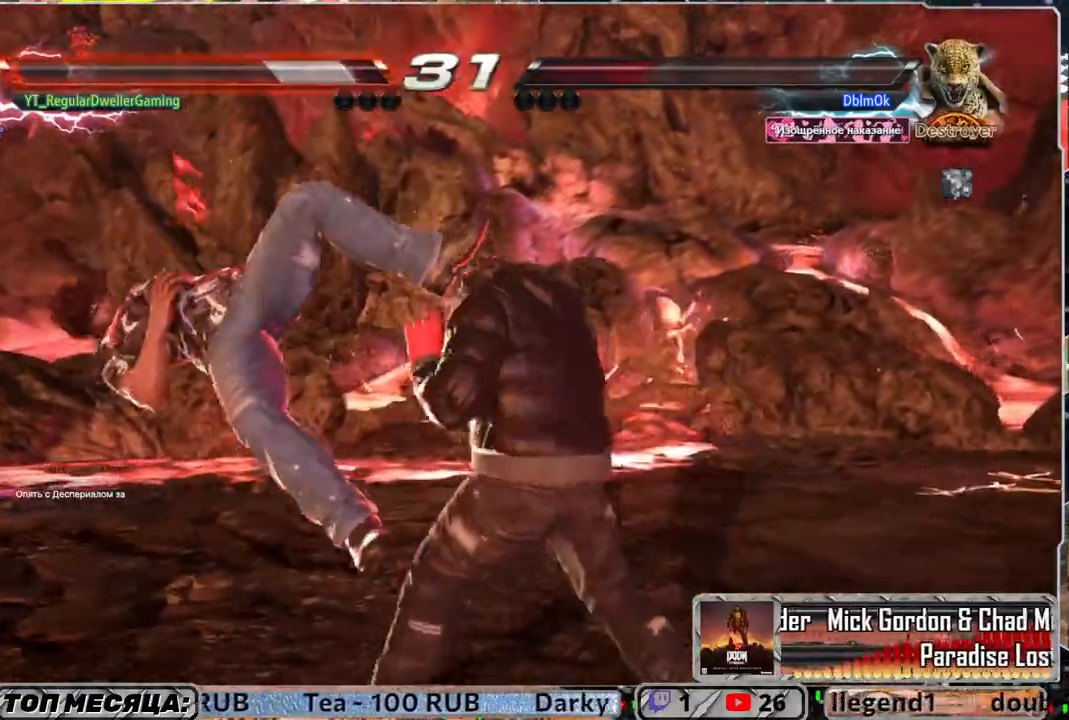
{"buttons": ["DPAD_LEFT"], "left_stick": "center", "right_stick": "center", "events": [[17, "SQUARE", "up"], [117, "SQUARE", "down"], [167, "SQUARE", "up"], [233, "SQUARE", "down"], [333, "SQUARE", "up"], [400, "SQUARE", "down"], [500, "SQUARE", "up"]]}
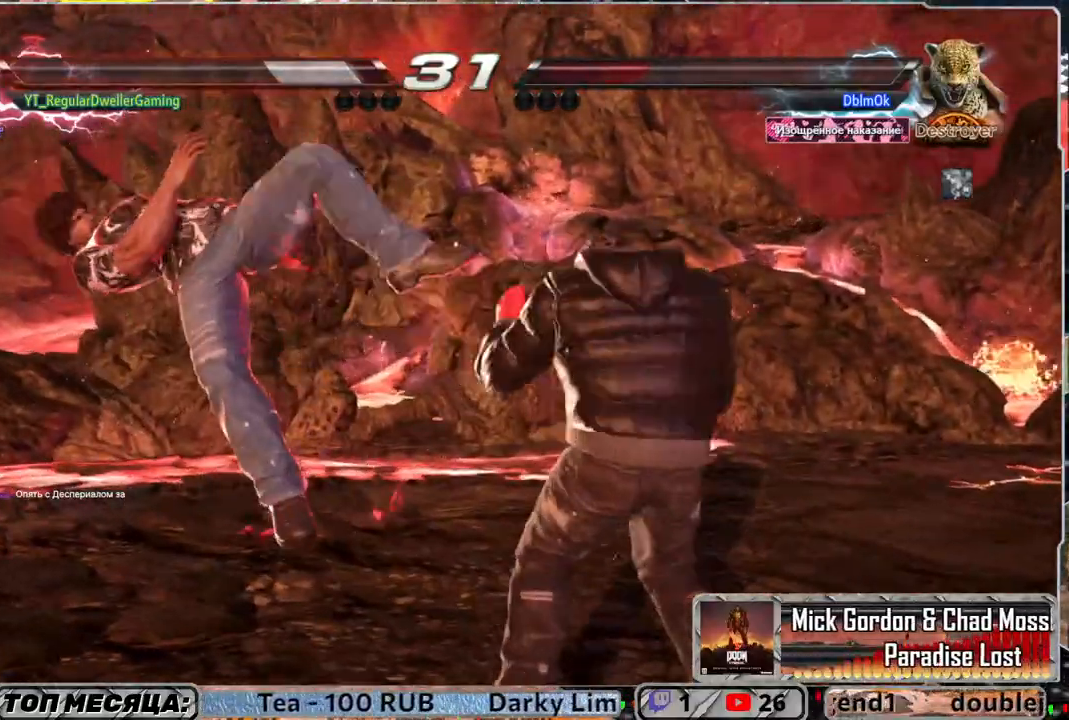
{"buttons": ["DPAD_LEFT"], "left_stick": "center", "right_stick": "center", "events": [[67, "SQUARE", "down"], [100, "SQUARE", "up"], [200, "SQUARE", "down"], [250, "SQUARE", "up"], [333, "SQUARE", "down"], [433, "SQUARE", "up"]]}
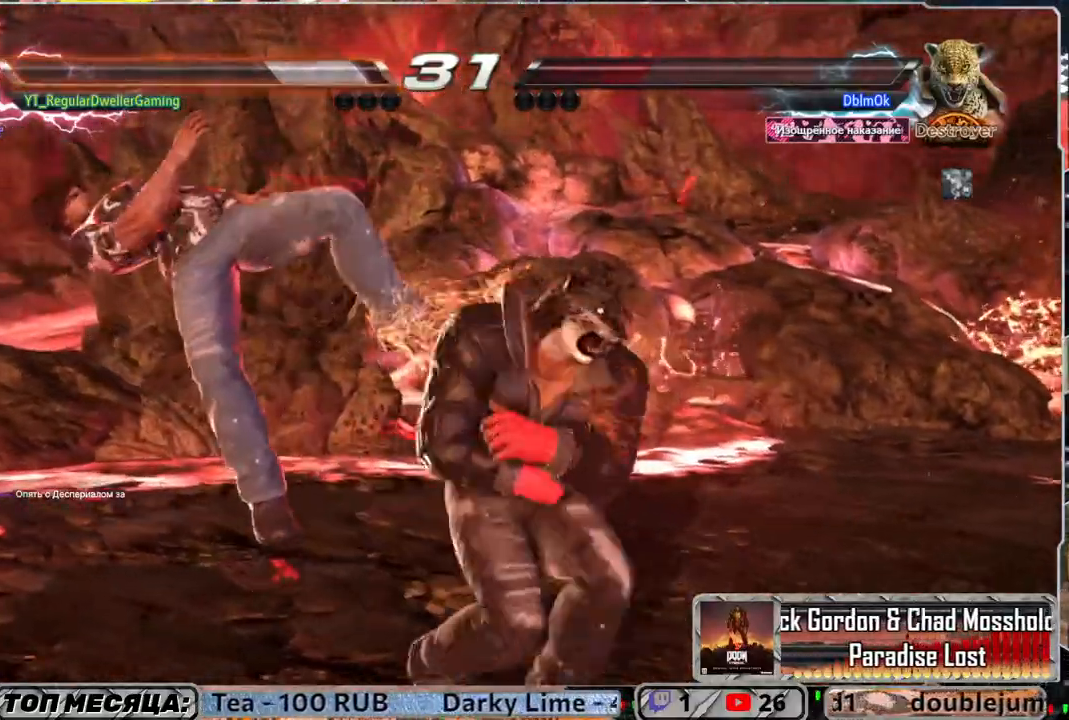
{"buttons": [], "left_stick": "center", "right_stick": "center", "events": [[300, "DPAD_LEFT", "up"]]}
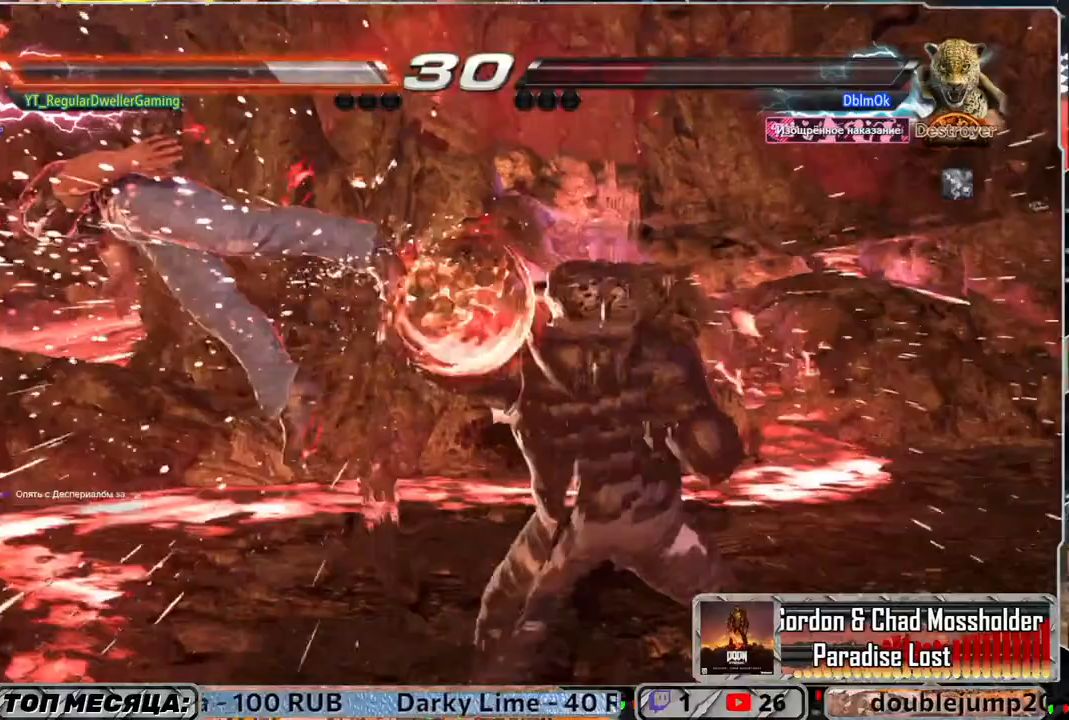
{"buttons": ["SQUARE", "DPAD_LEFT"], "left_stick": "center", "right_stick": "center", "events": [[283, "DPAD_LEFT", "down"], [333, "SQUARE", "down"], [433, "SQUARE", "up"], [483, "SQUARE", "down"]]}
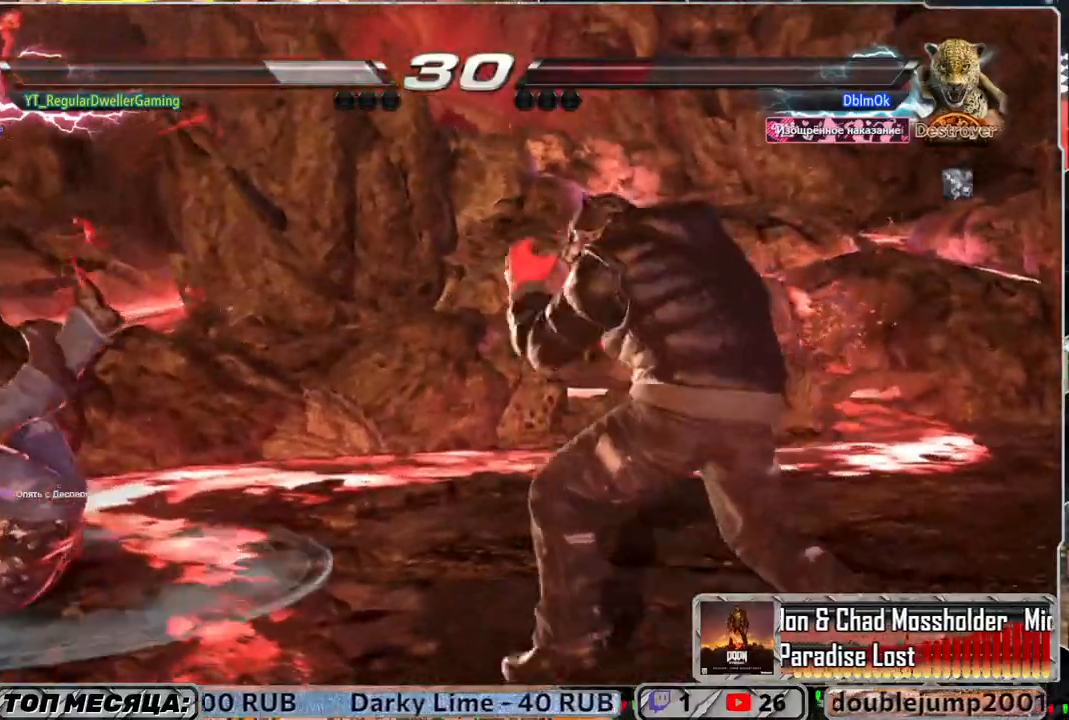
{"buttons": ["SQUARE", "DPAD_LEFT"], "left_stick": "center", "right_stick": "center", "events": [[67, "SQUARE", "up"], [117, "SQUARE", "down"], [217, "SQUARE", "up"], [283, "SQUARE", "down"], [367, "SQUARE", "up"], [467, "SQUARE", "down"]]}
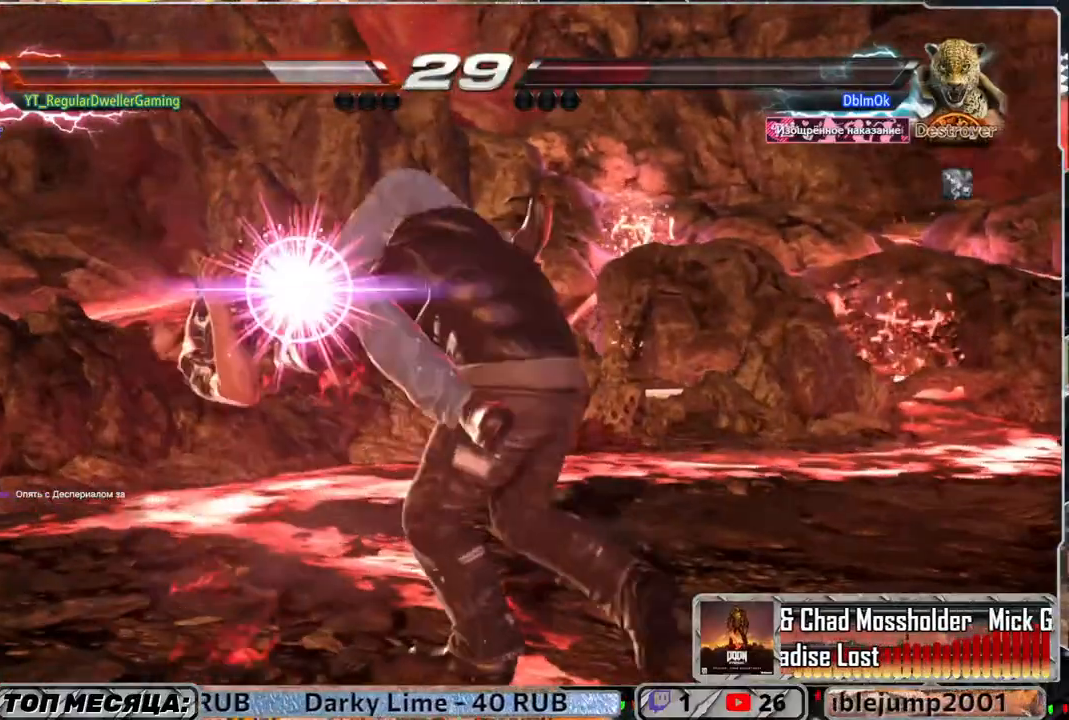
{"buttons": [], "left_stick": "center", "right_stick": "center", "events": [[50, "SQUARE", "up"], [100, "SQUARE", "down"], [200, "SQUARE", "up"], [250, "SQUARE", "down"], [283, "DPAD_LEFT", "up"], [383, "SQUARE", "up"]]}